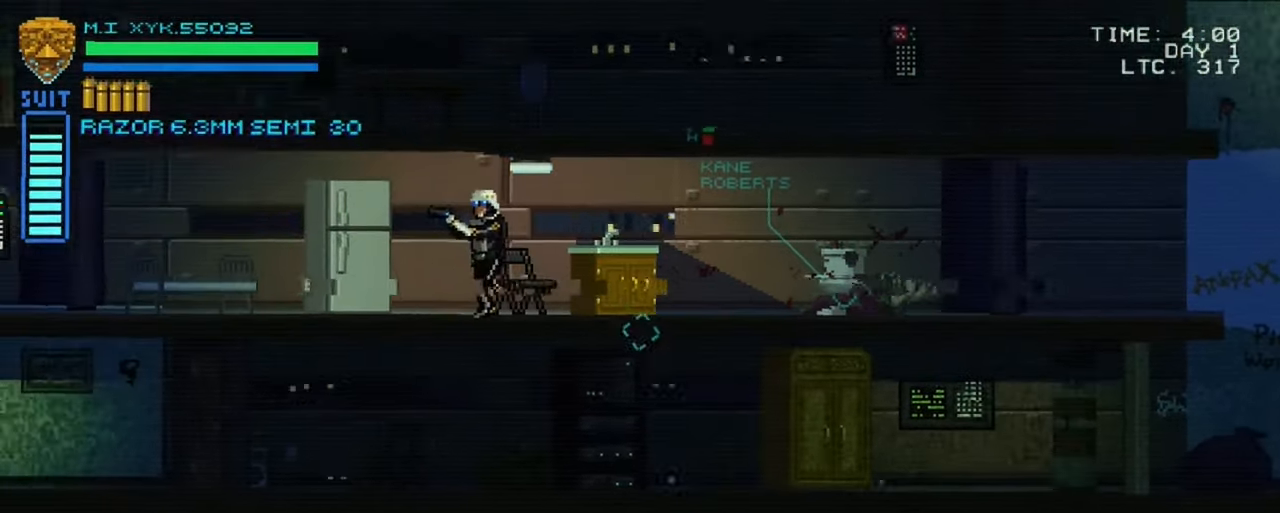
Gameplay with a controller (Xbox layout); each line is a JSON object with the inputs held at the frame after it. "events" lists button and stick changes between this image and that frame as [ms after this image, input, new state], when the widget could be followed in between. Not read: L3 R3.
{"buttons": [], "left_stick": "left", "right_stick": "center", "events": []}
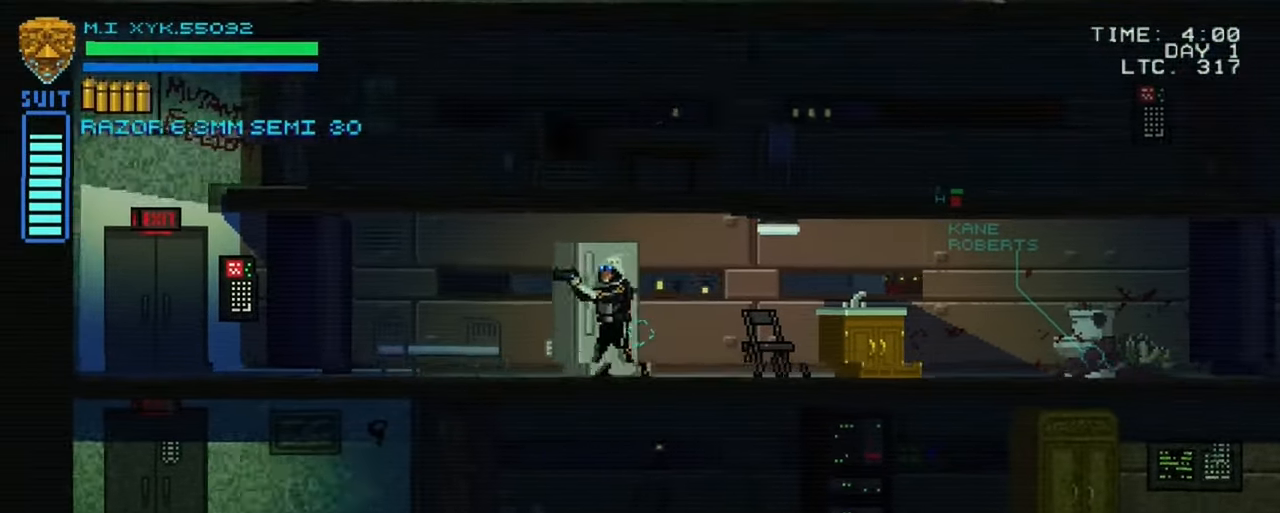
{"buttons": [], "left_stick": "left", "right_stick": "center", "events": []}
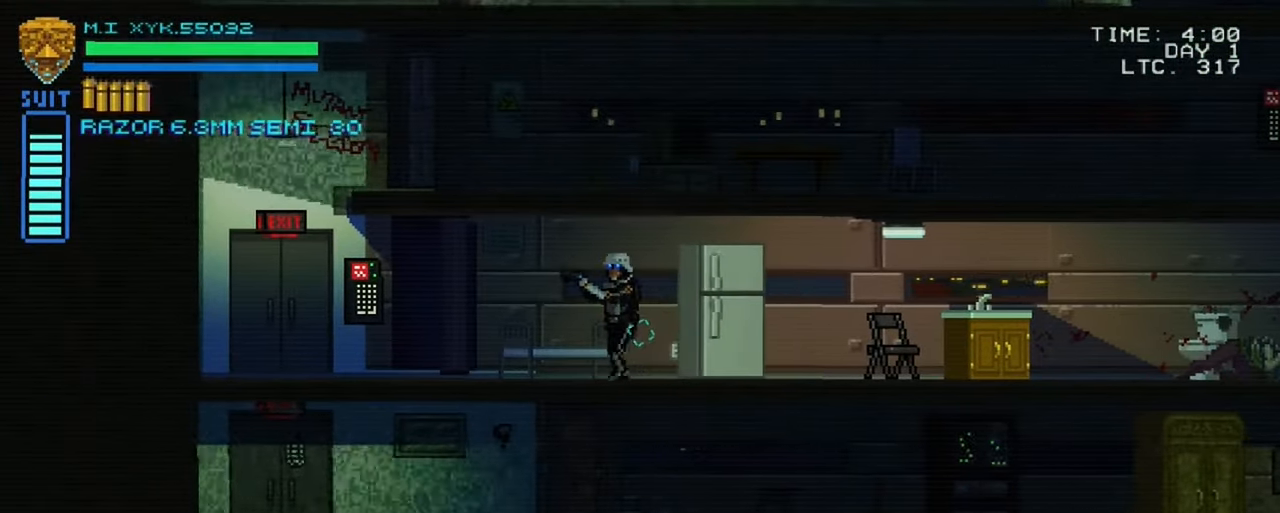
{"buttons": [], "left_stick": "left", "right_stick": "center", "events": []}
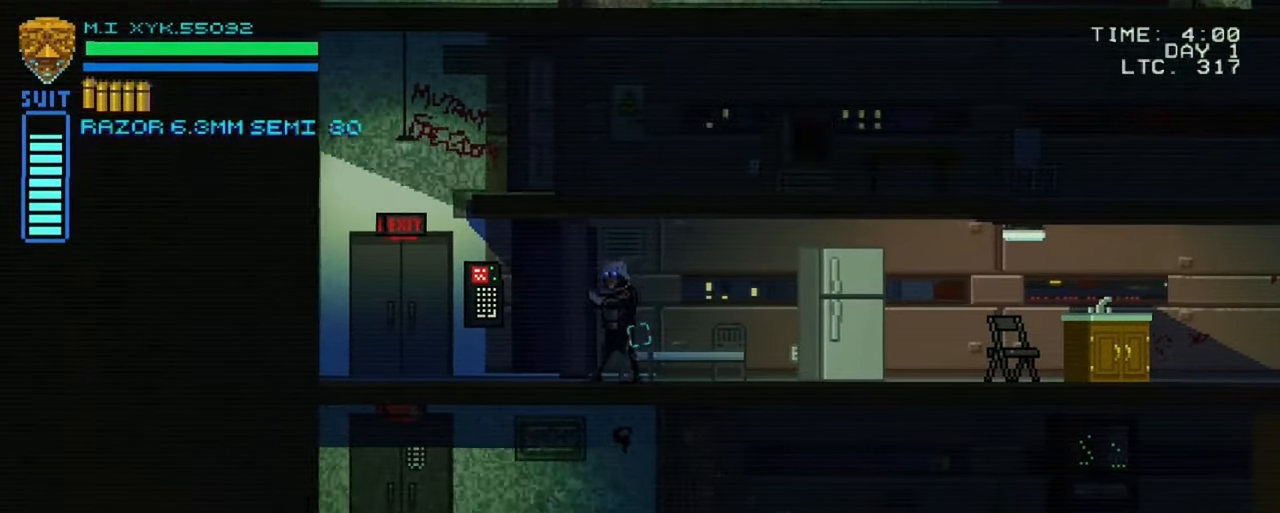
{"buttons": [], "left_stick": "left", "right_stick": "center", "events": []}
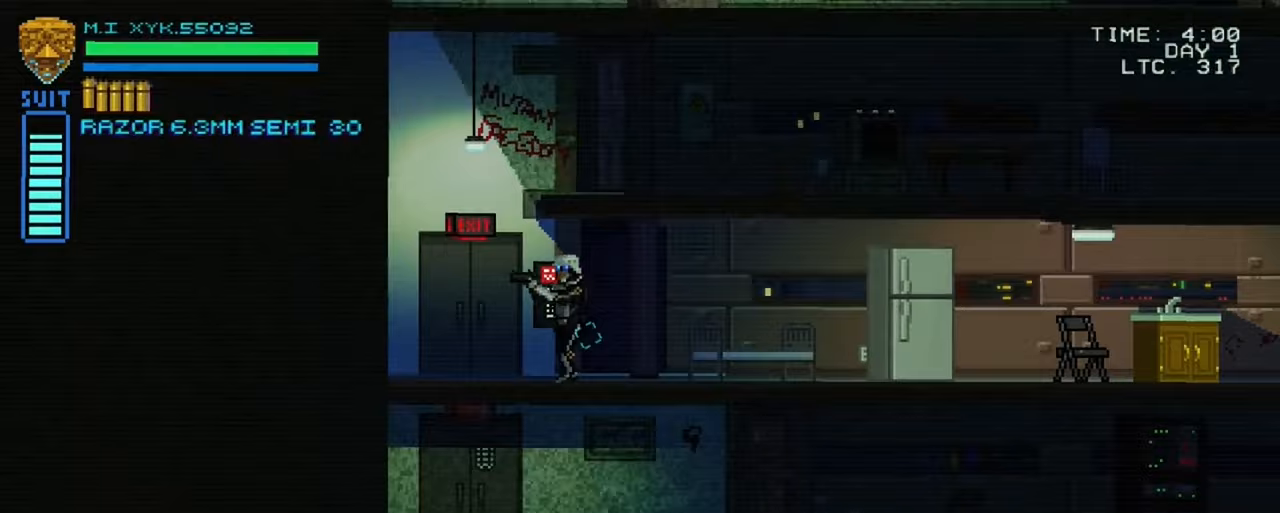
{"buttons": [], "left_stick": "center", "right_stick": "center", "events": [[300, "left_stick", "center"]]}
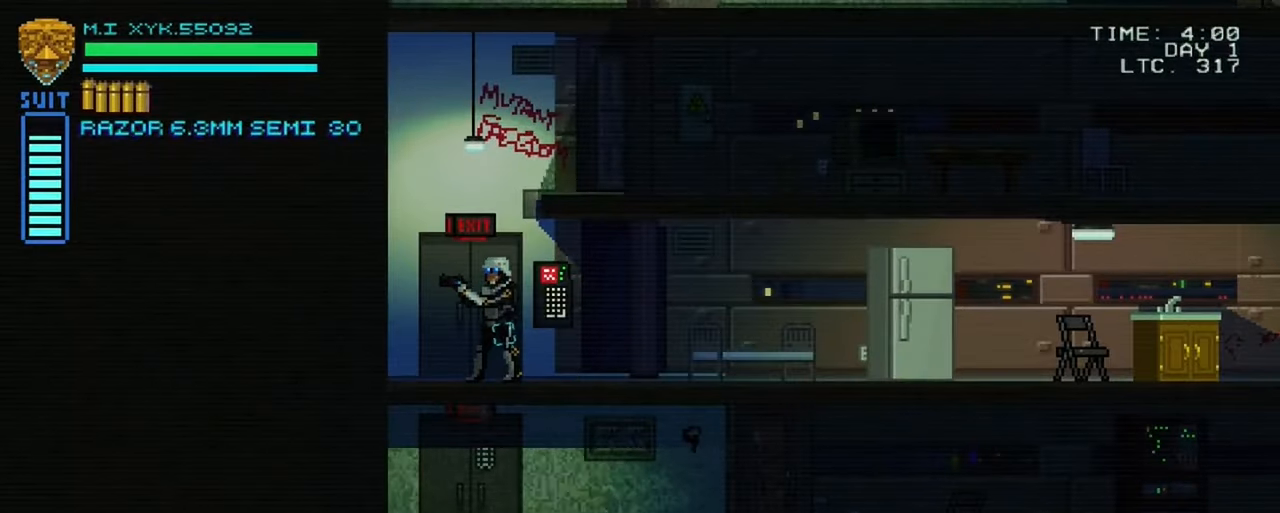
{"buttons": [], "left_stick": "left", "right_stick": "center", "events": [[350, "left_stick", "left"]]}
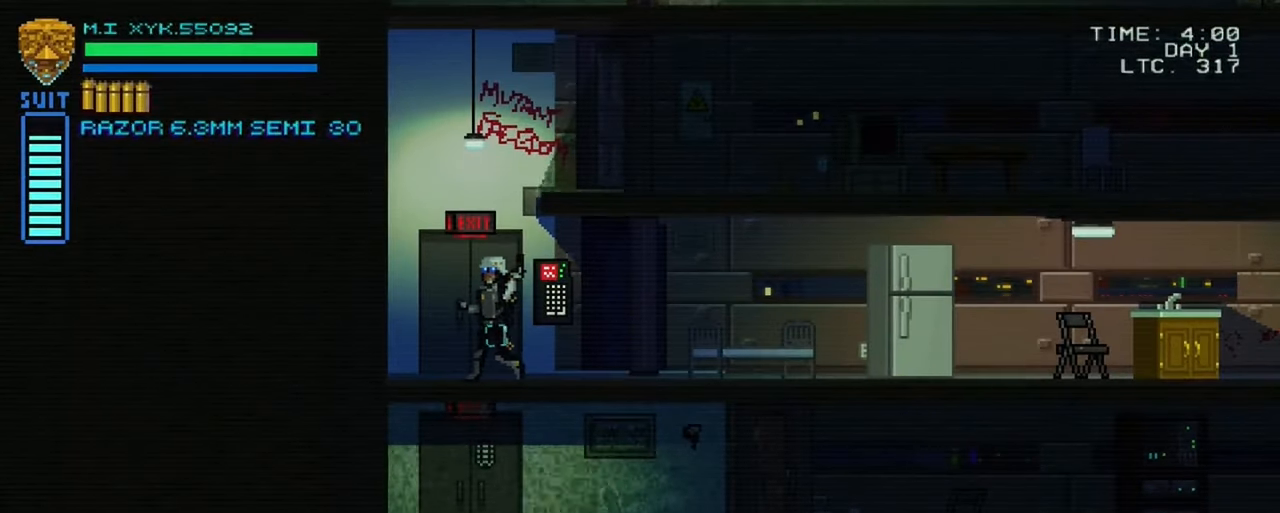
{"buttons": ["L1"], "left_stick": "center", "right_stick": "center", "events": [[33, "left_stick", "center"], [467, "L1", "down"]]}
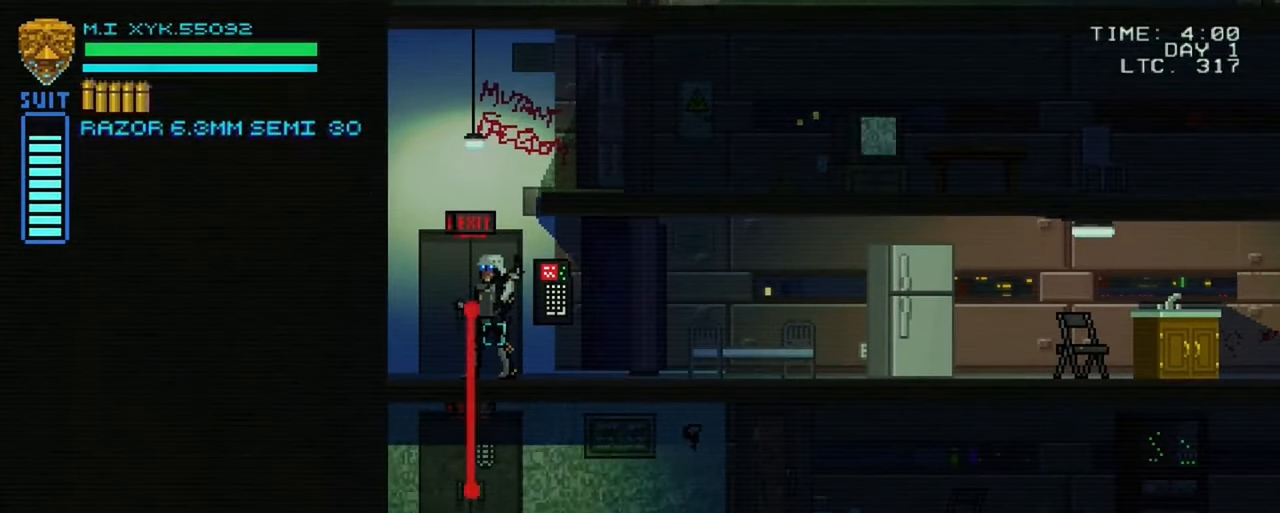
{"buttons": [], "left_stick": "center", "right_stick": "center", "events": [[500, "L1", "up"]]}
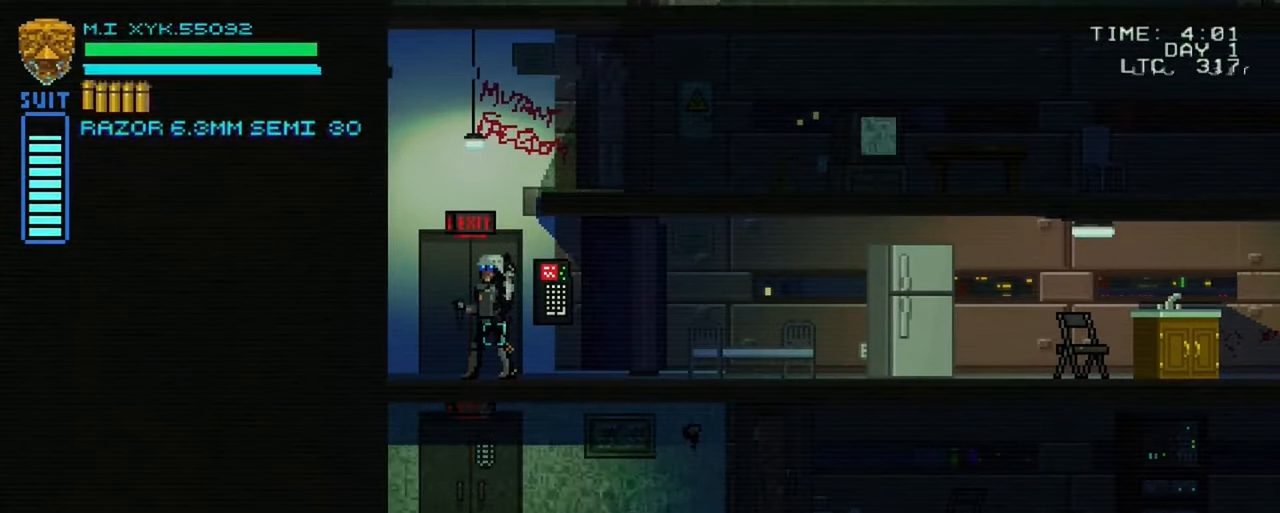
{"buttons": [], "left_stick": "up-left", "right_stick": "center", "events": [[200, "left_stick", "left"], [267, "left_stick", "up-left"]]}
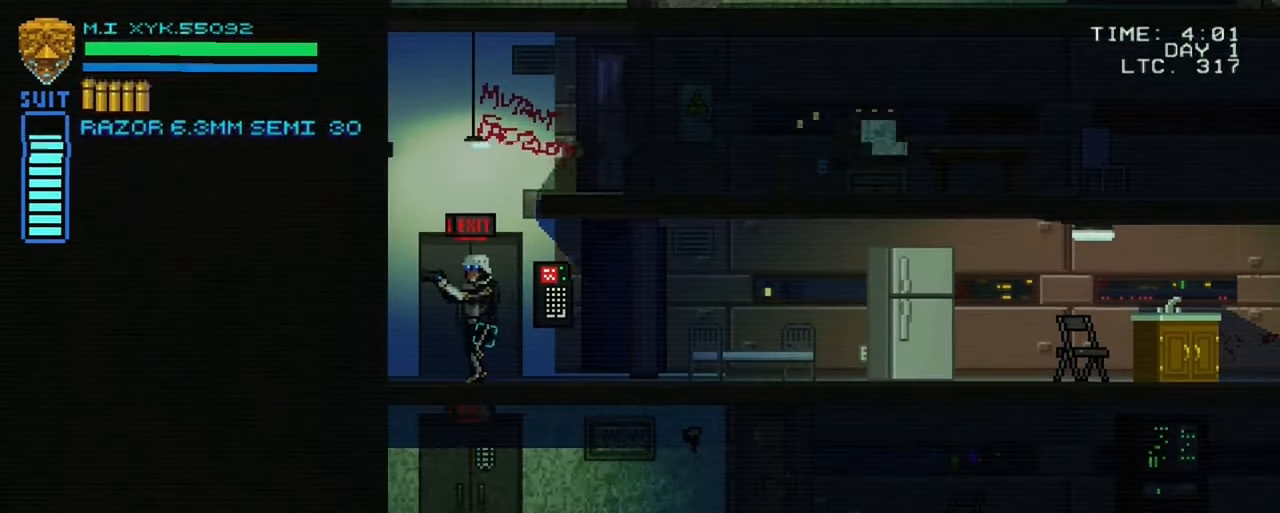
{"buttons": [], "left_stick": "up-right", "right_stick": "center", "events": [[83, "left_stick", "up-right"]]}
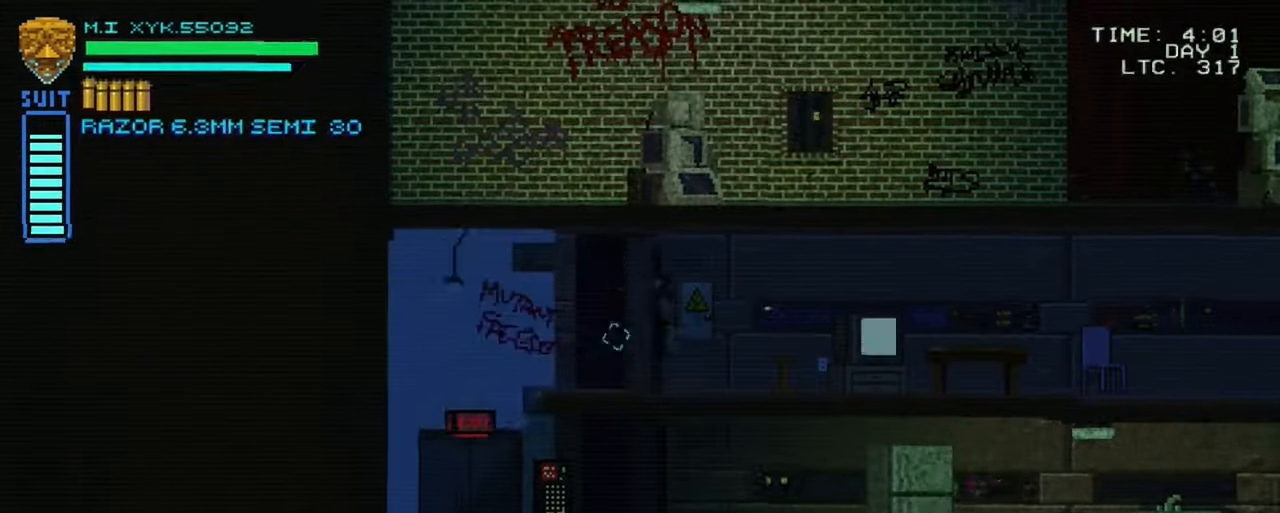
{"buttons": [], "left_stick": "right", "right_stick": "center", "events": [[83, "left_stick", "center"], [400, "left_stick", "right"]]}
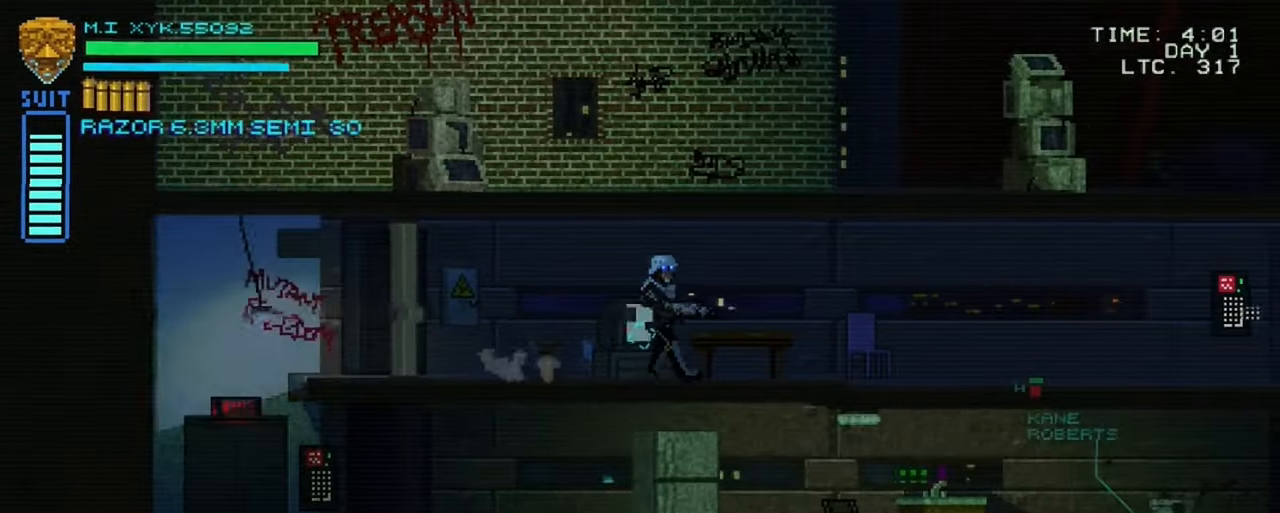
{"buttons": [], "left_stick": "right", "right_stick": "center", "events": []}
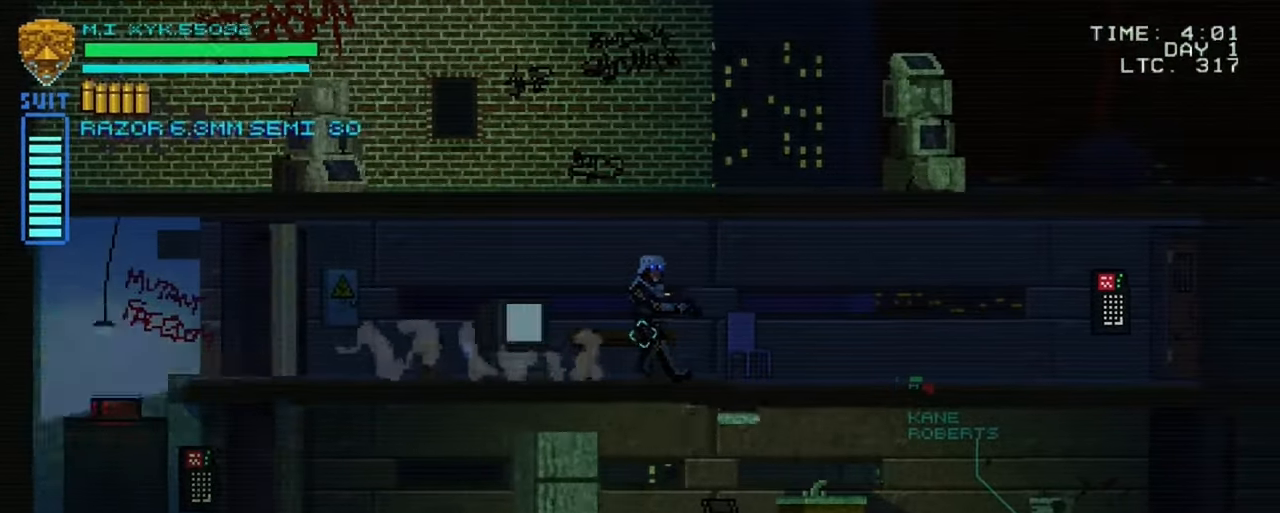
{"buttons": [], "left_stick": "right", "right_stick": "center", "events": []}
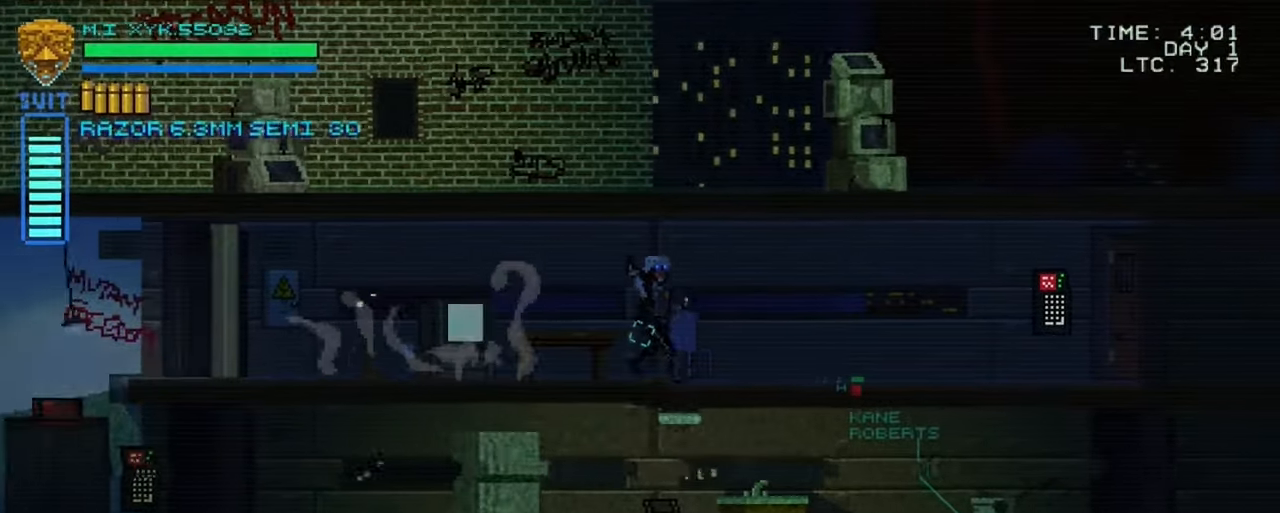
{"buttons": [], "left_stick": "right", "right_stick": "center", "events": []}
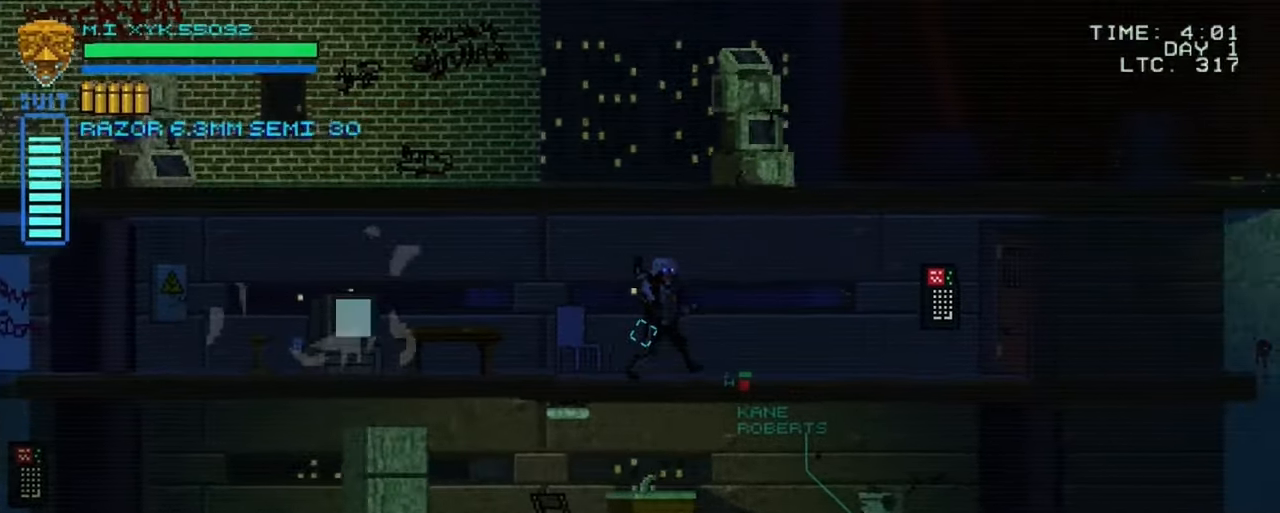
{"buttons": [], "left_stick": "right", "right_stick": "center", "events": []}
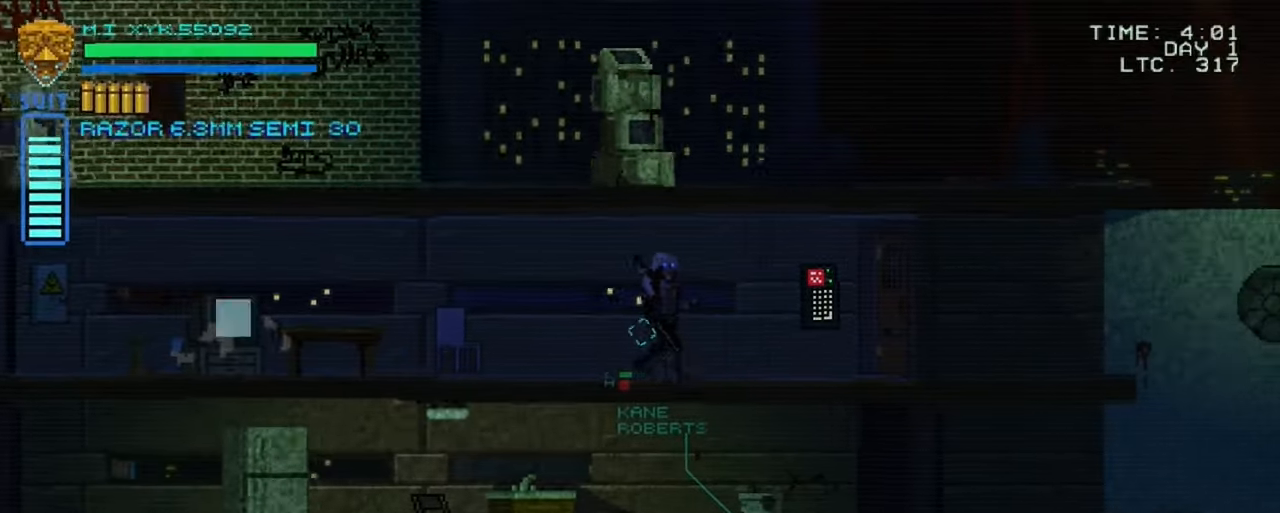
{"buttons": [], "left_stick": "right", "right_stick": "center", "events": []}
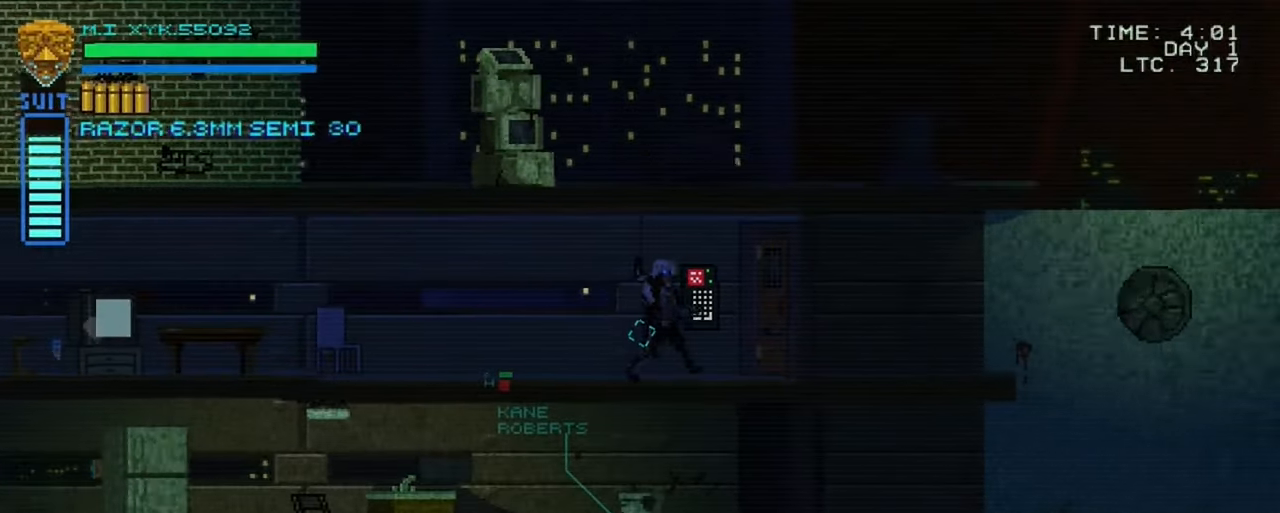
{"buttons": [], "left_stick": "right", "right_stick": "center", "events": []}
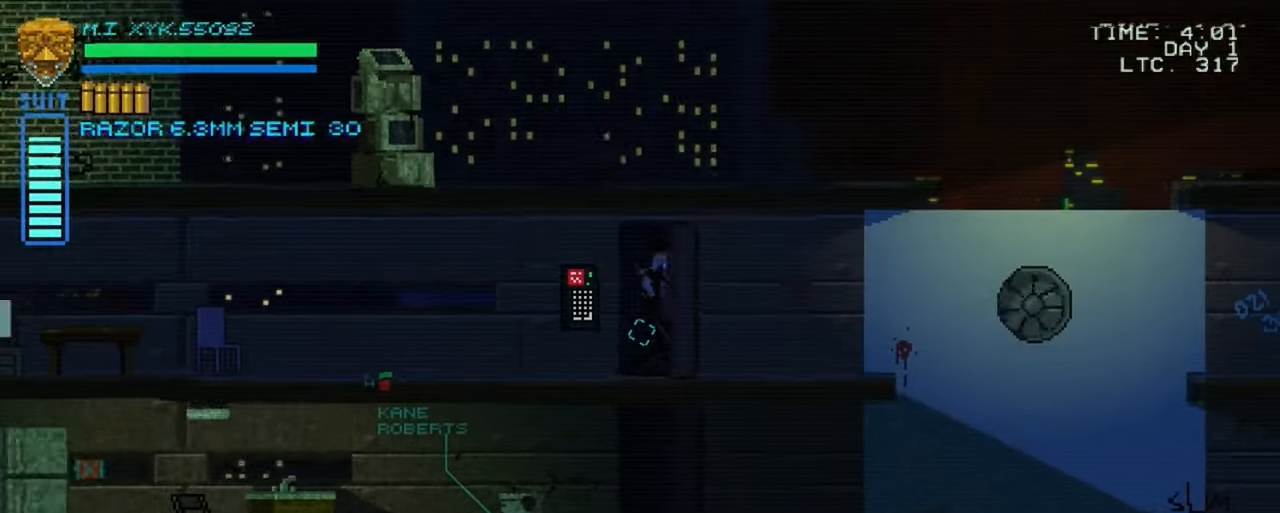
{"buttons": [], "left_stick": "left", "right_stick": "center", "events": [[50, "left_stick", "center"], [117, "left_stick", "left"]]}
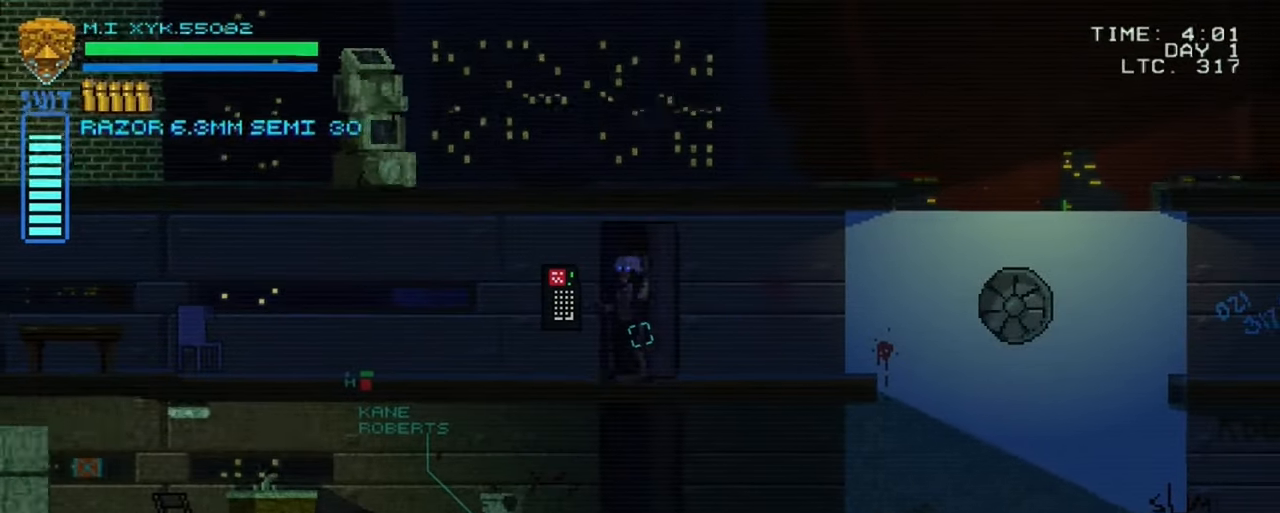
{"buttons": [], "left_stick": "left", "right_stick": "center", "events": []}
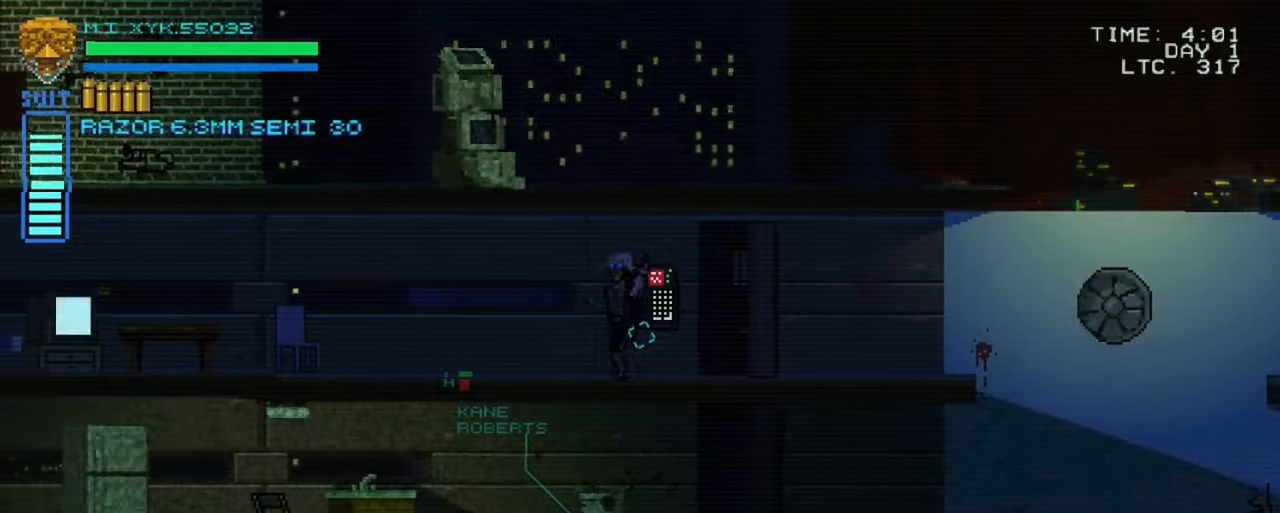
{"buttons": [], "left_stick": "left", "right_stick": "center", "events": []}
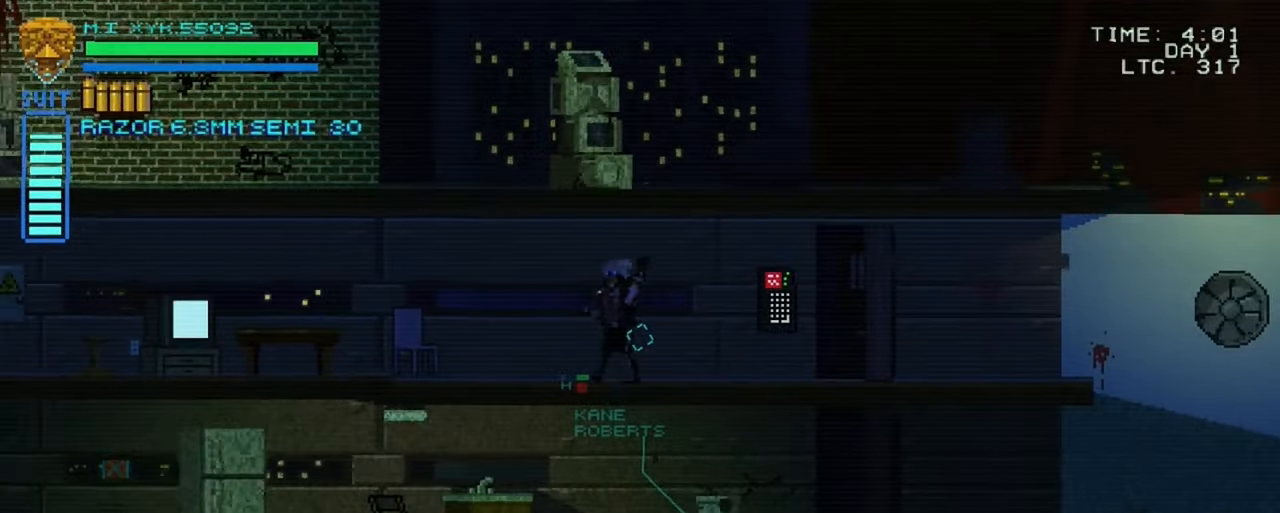
{"buttons": [], "left_stick": "left", "right_stick": "center", "events": []}
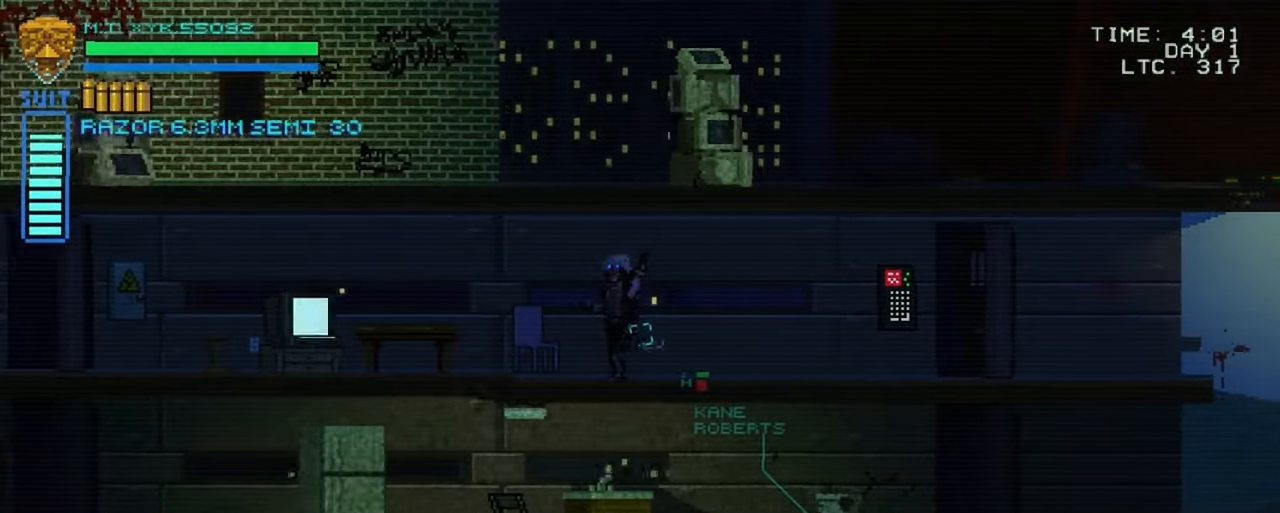
{"buttons": [], "left_stick": "left", "right_stick": "center", "events": []}
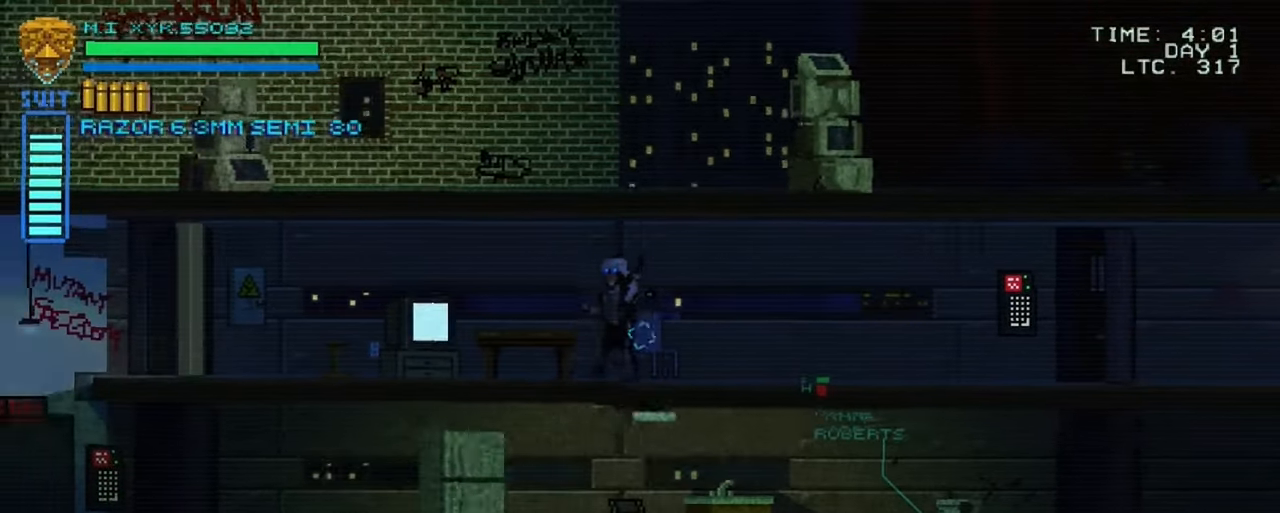
{"buttons": [], "left_stick": "left", "right_stick": "center", "events": [[184, "X", "down"], [334, "X", "up"]]}
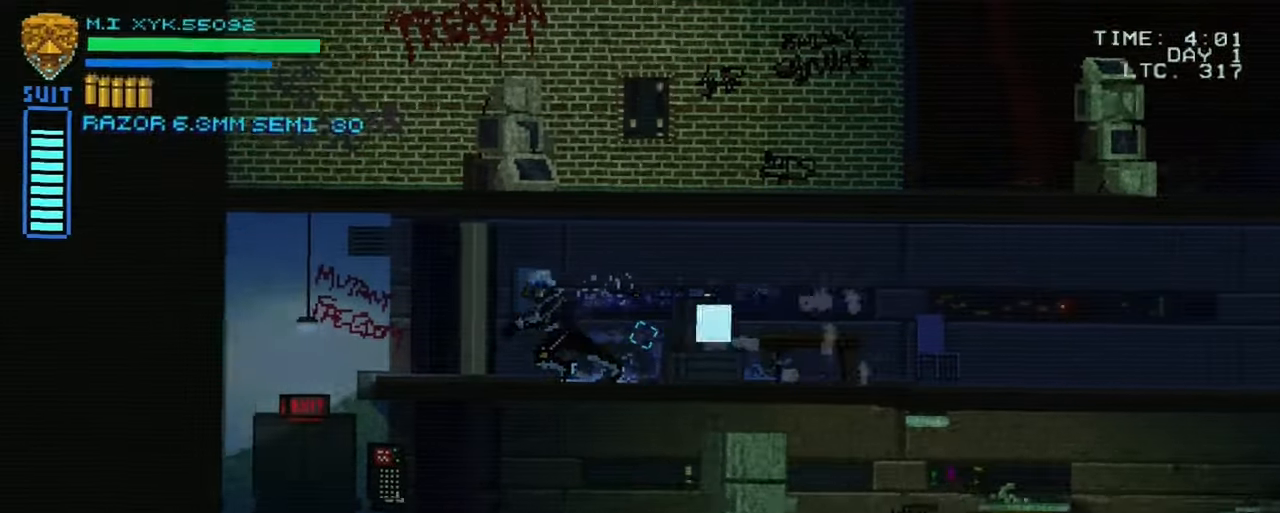
{"buttons": [], "left_stick": "left", "right_stick": "center", "events": []}
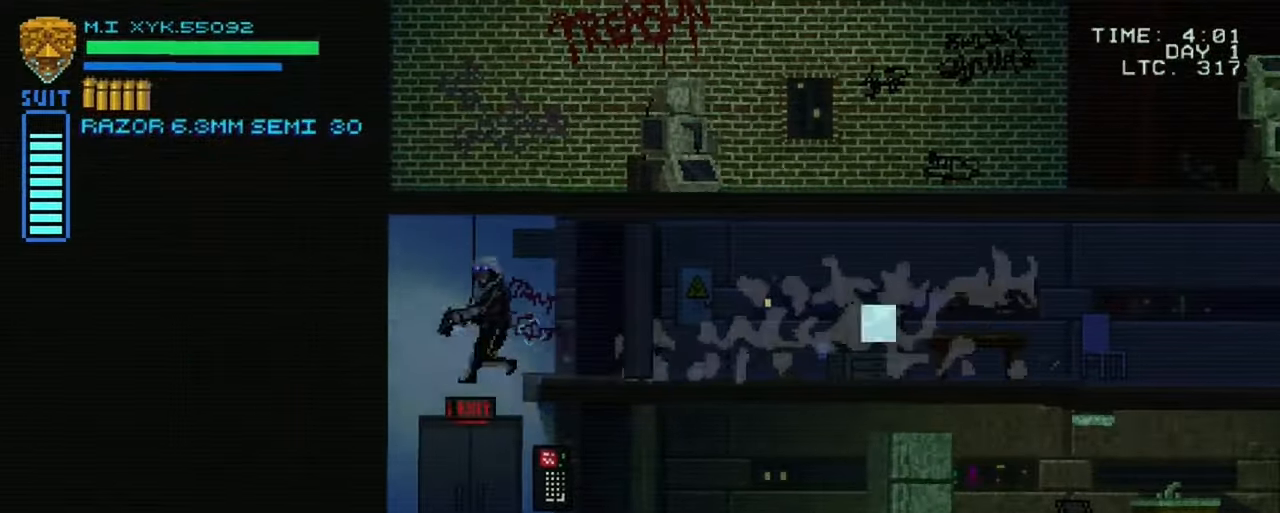
{"buttons": [], "left_stick": "right", "right_stick": "center", "events": [[34, "left_stick", "center"], [117, "left_stick", "down-right"], [450, "left_stick", "right"]]}
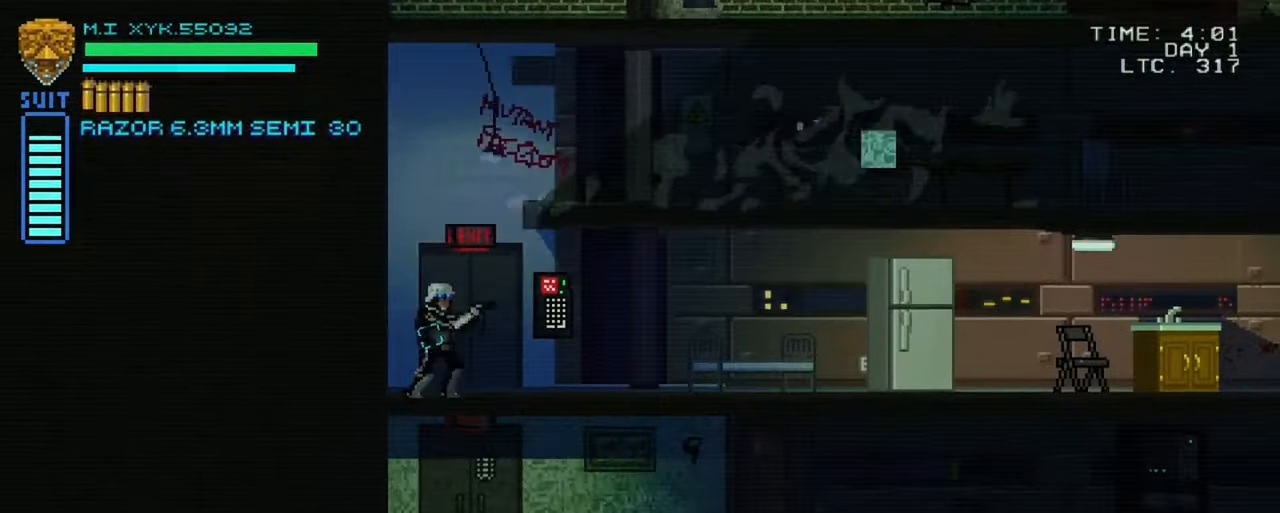
{"buttons": ["L1"], "left_stick": "center", "right_stick": "center", "events": [[133, "left_stick", "center"], [183, "L1", "down"]]}
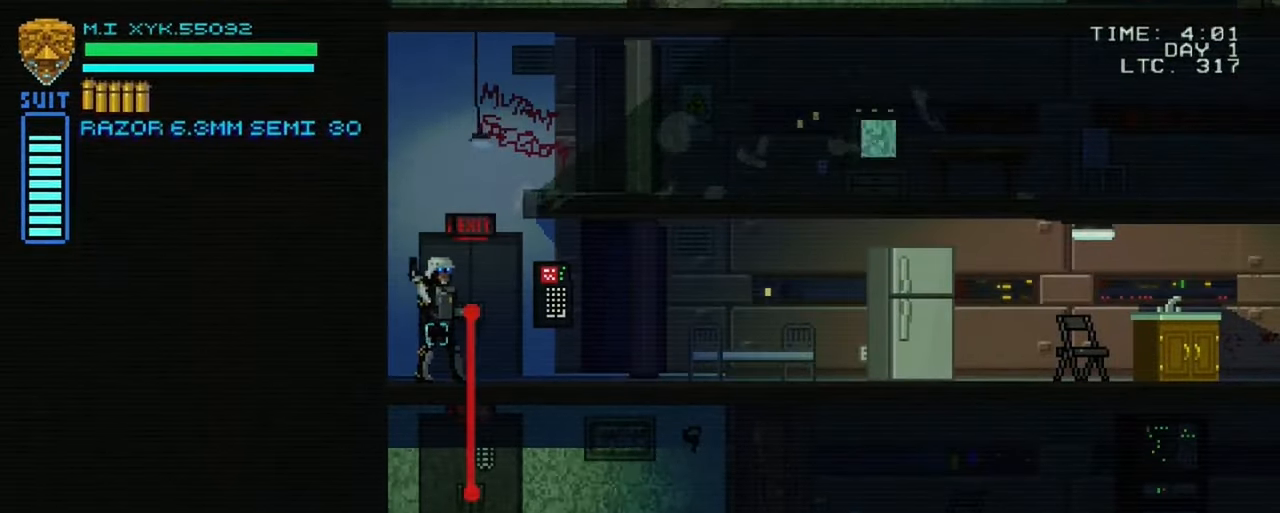
{"buttons": [], "left_stick": "right", "right_stick": "center", "events": [[50, "DPAD_DOWN", "down"], [216, "DPAD_DOWN", "up"], [300, "L1", "up"], [500, "left_stick", "right"]]}
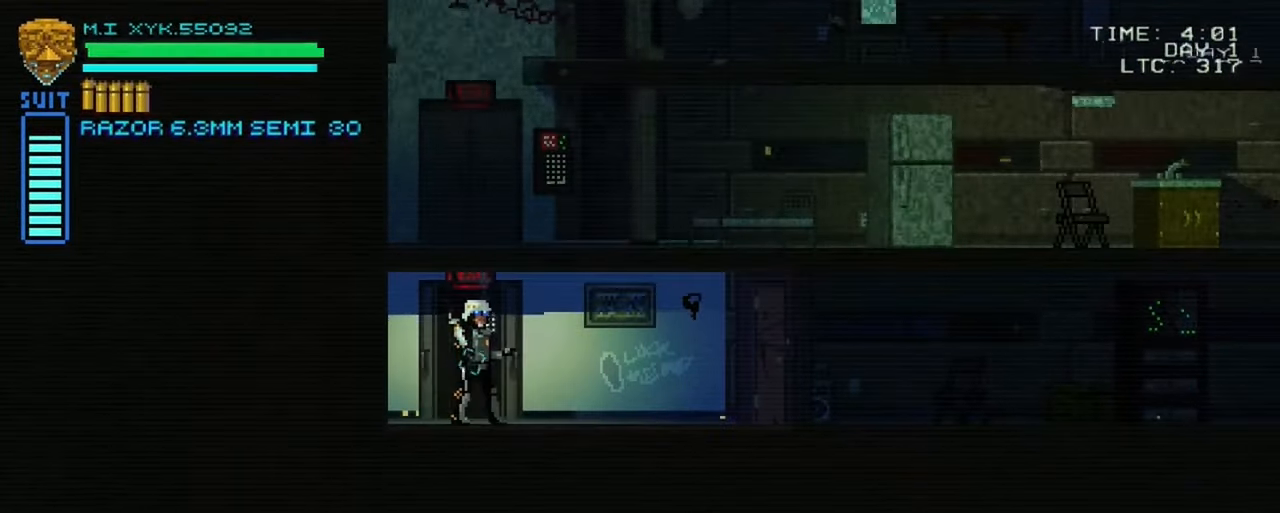
{"buttons": [], "left_stick": "right", "right_stick": "right", "events": [[133, "right_stick", "right"]]}
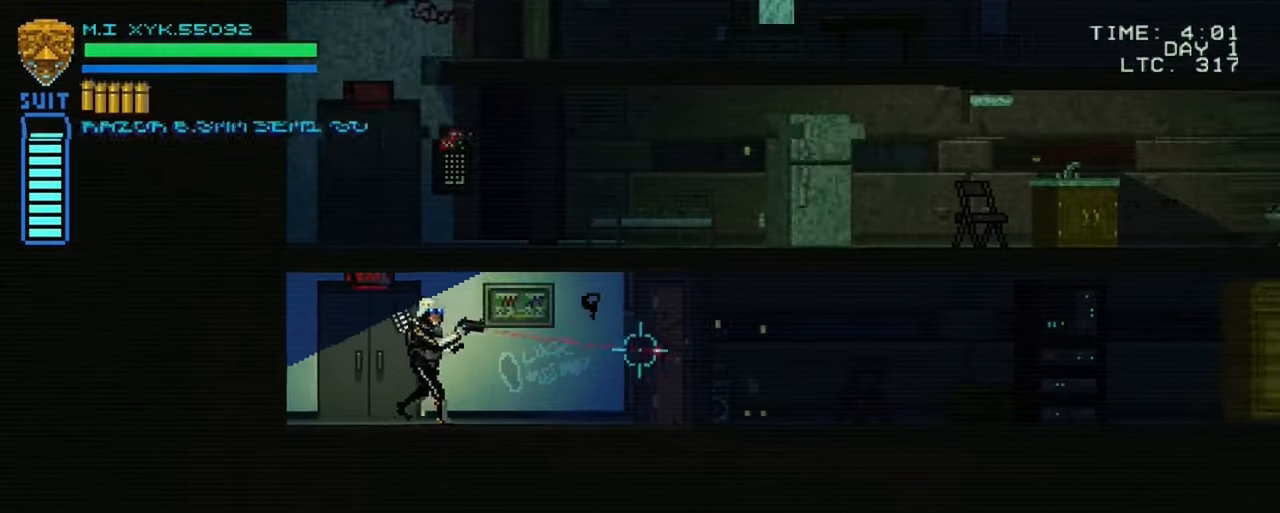
{"buttons": [], "left_stick": "right", "right_stick": "right", "events": []}
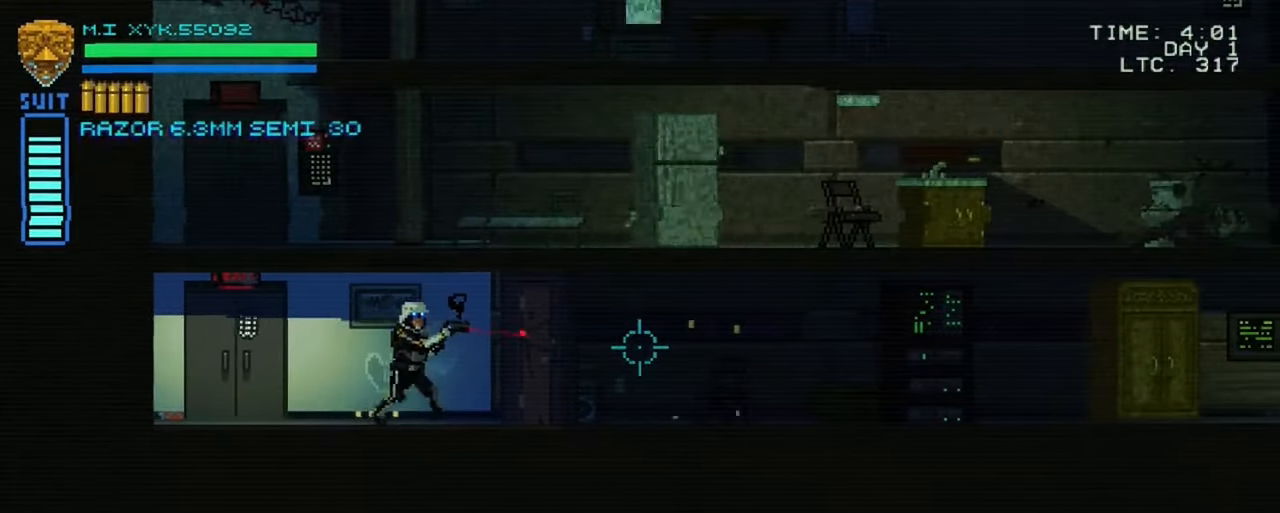
{"buttons": [], "left_stick": "right", "right_stick": "right", "events": []}